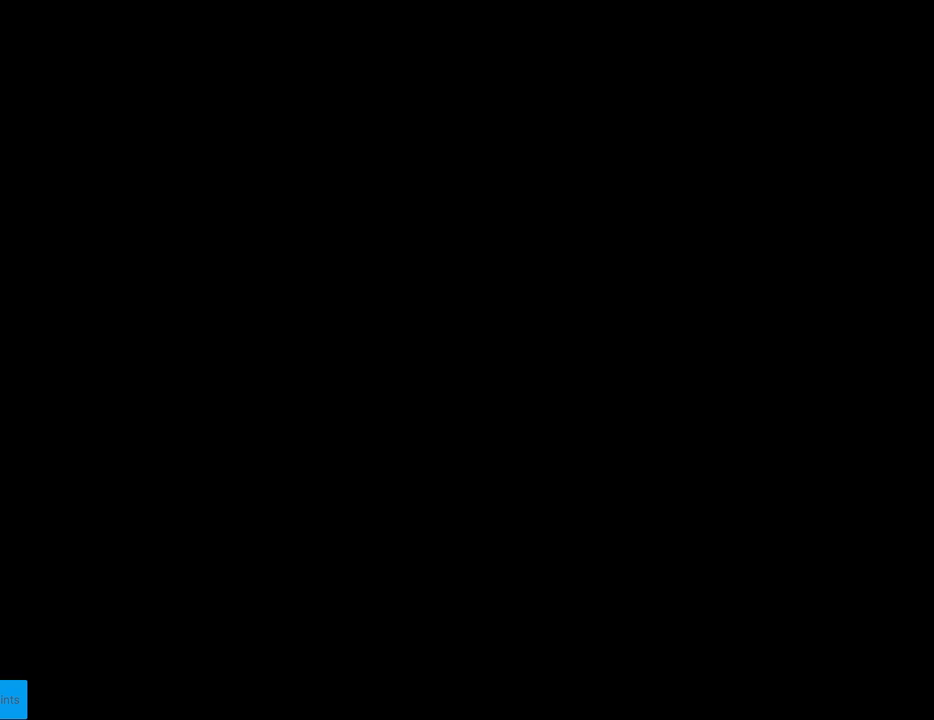
Gameplay with a controller (Nintendo layout); each line is a JSON object with the inputs held at the frame after it. "events" lists button and stick changes between this image and that frame as [ms after this image, input, new state], when the widget could be followed in between. Not read: L3 R3.
{"buttons": ["Y"], "events": []}
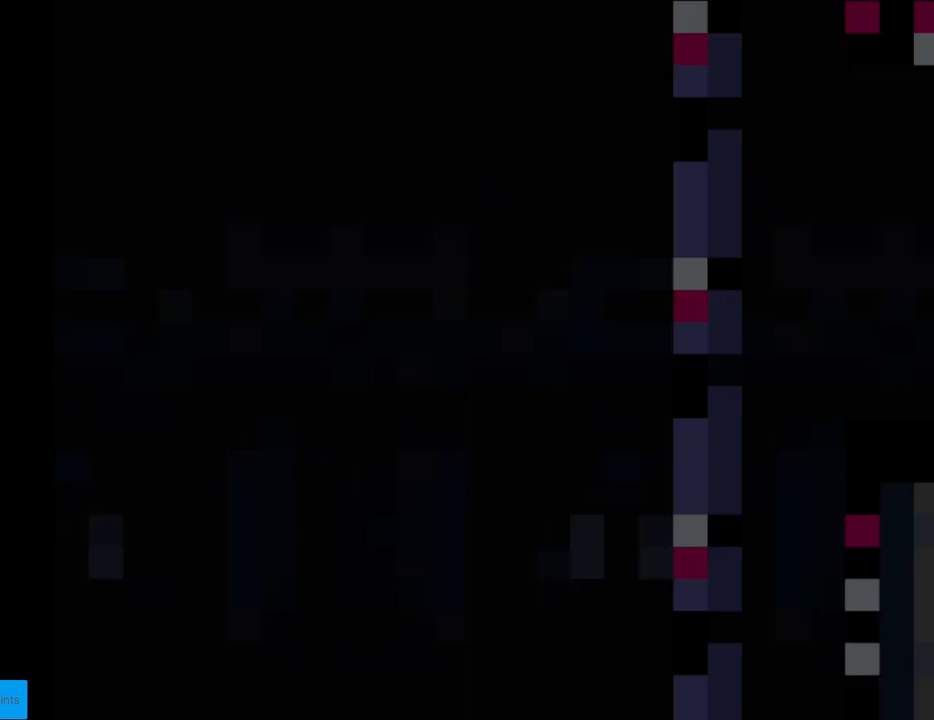
{"buttons": ["Y"], "events": []}
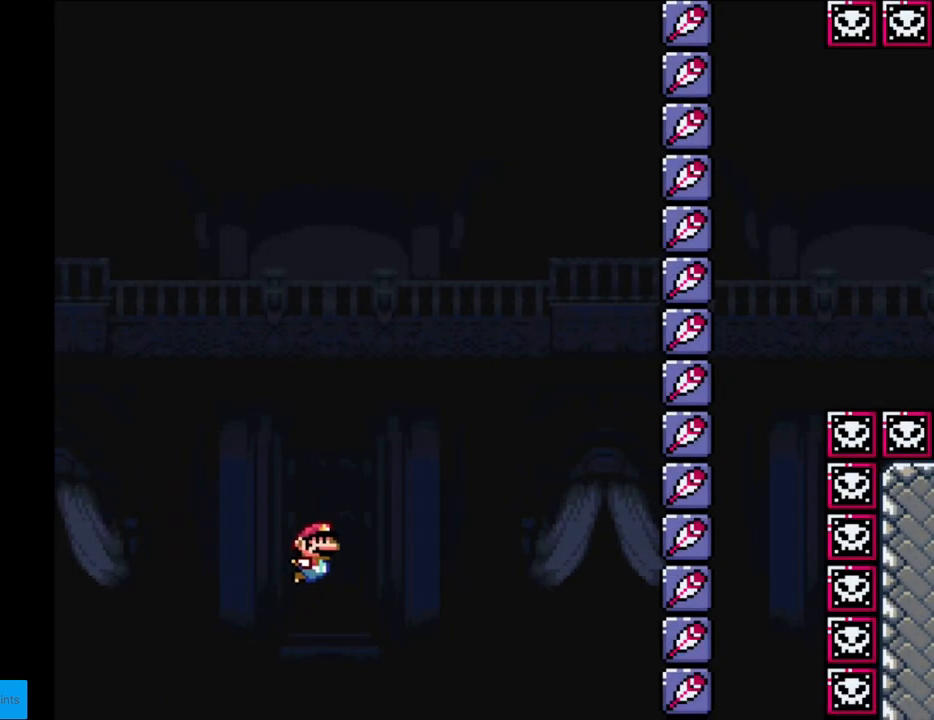
{"buttons": ["Y"], "events": []}
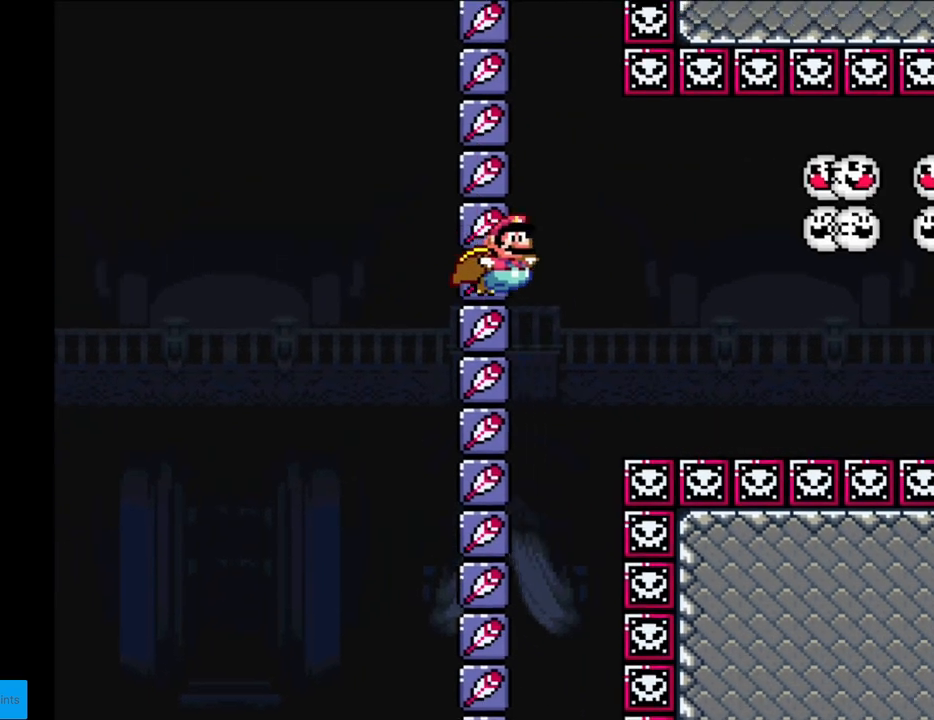
{"buttons": ["Y", "DPAD_LEFT"], "events": [[417, "DPAD_LEFT", "down"]]}
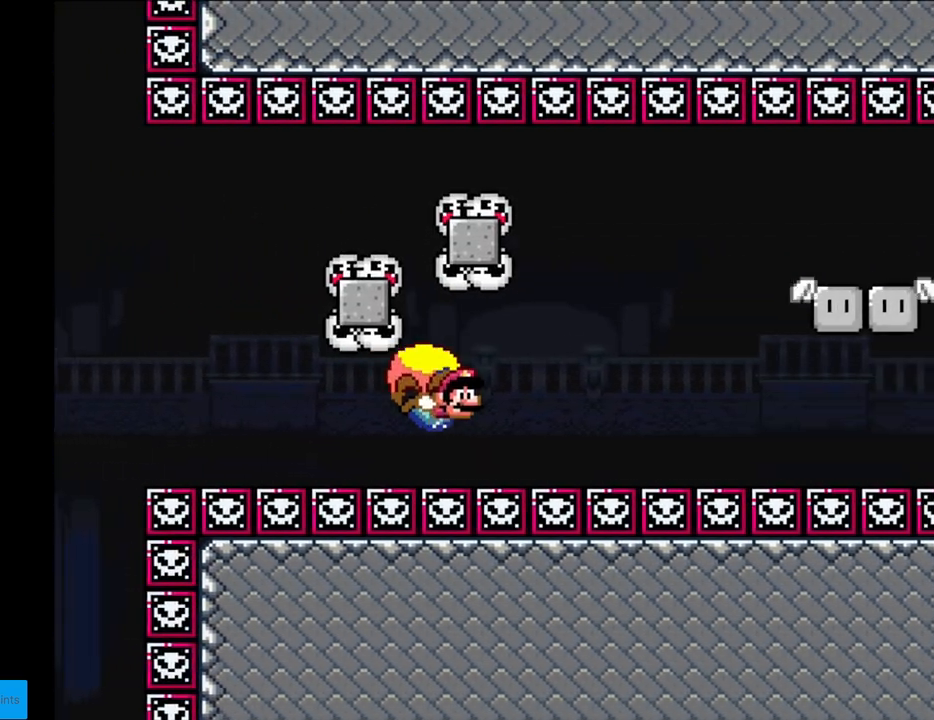
{"buttons": ["Y"], "events": [[317, "DPAD_LEFT", "up"]]}
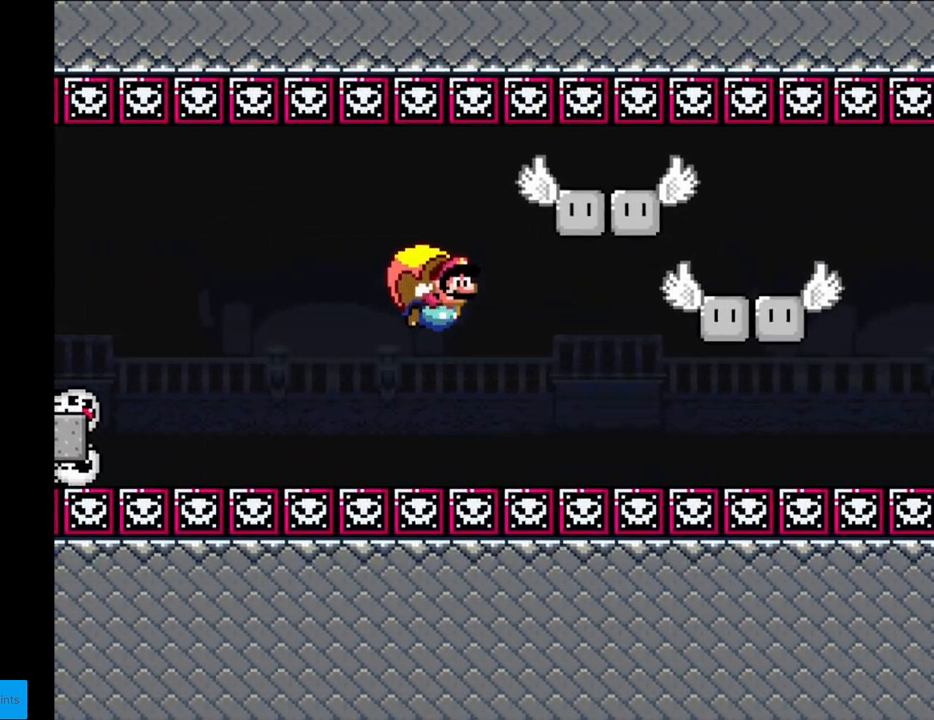
{"buttons": ["Y", "DPAD_LEFT"], "events": [[367, "DPAD_LEFT", "down"]]}
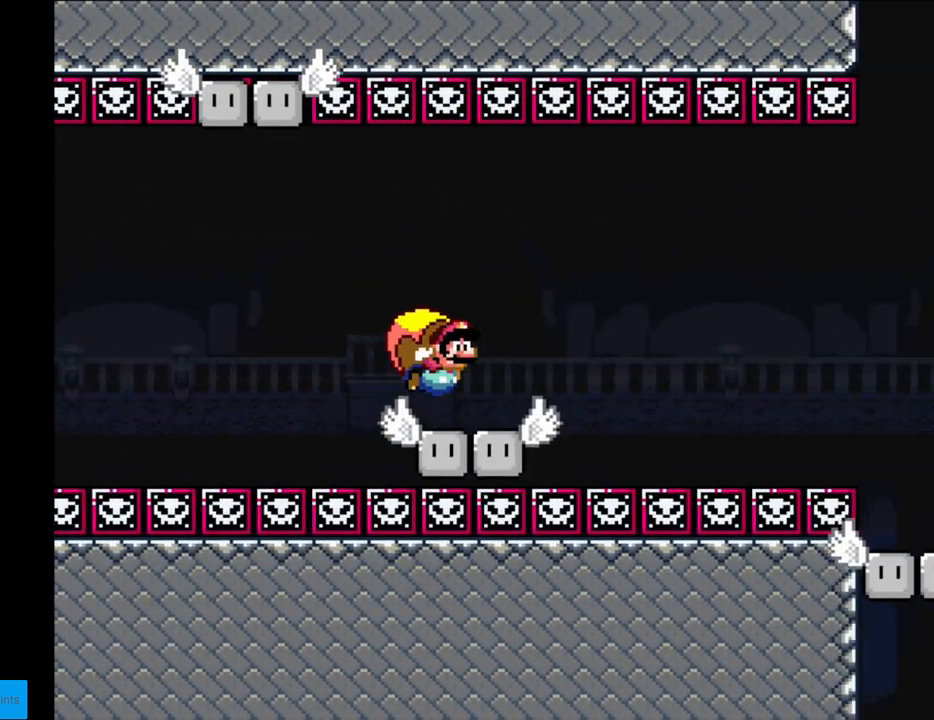
{"buttons": ["Y"], "events": [[317, "DPAD_LEFT", "up"]]}
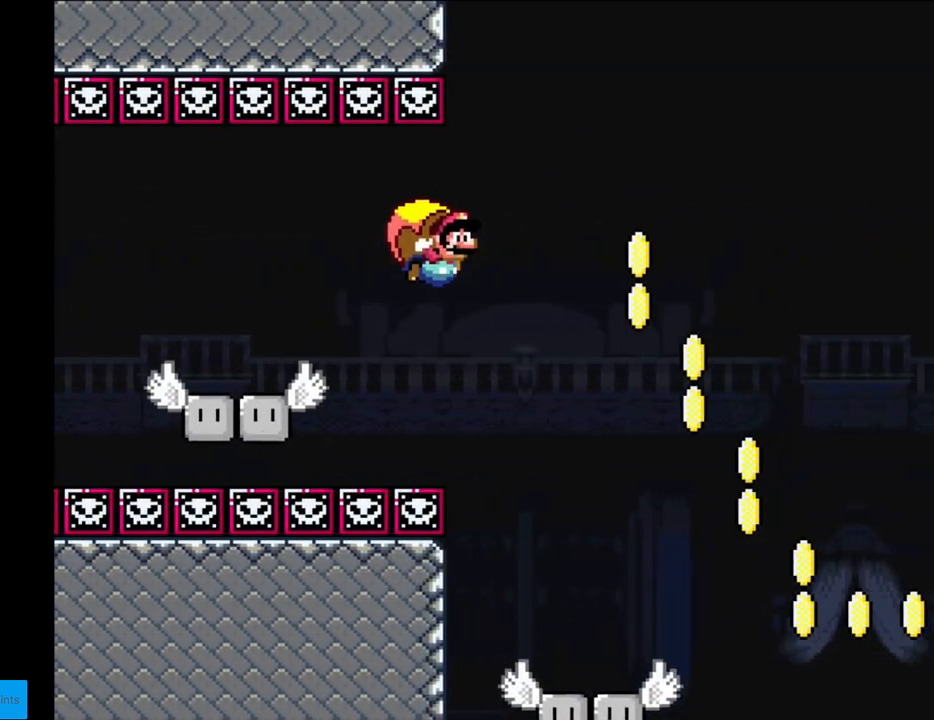
{"buttons": ["Y", "DPAD_LEFT"], "events": [[367, "DPAD_LEFT", "down"]]}
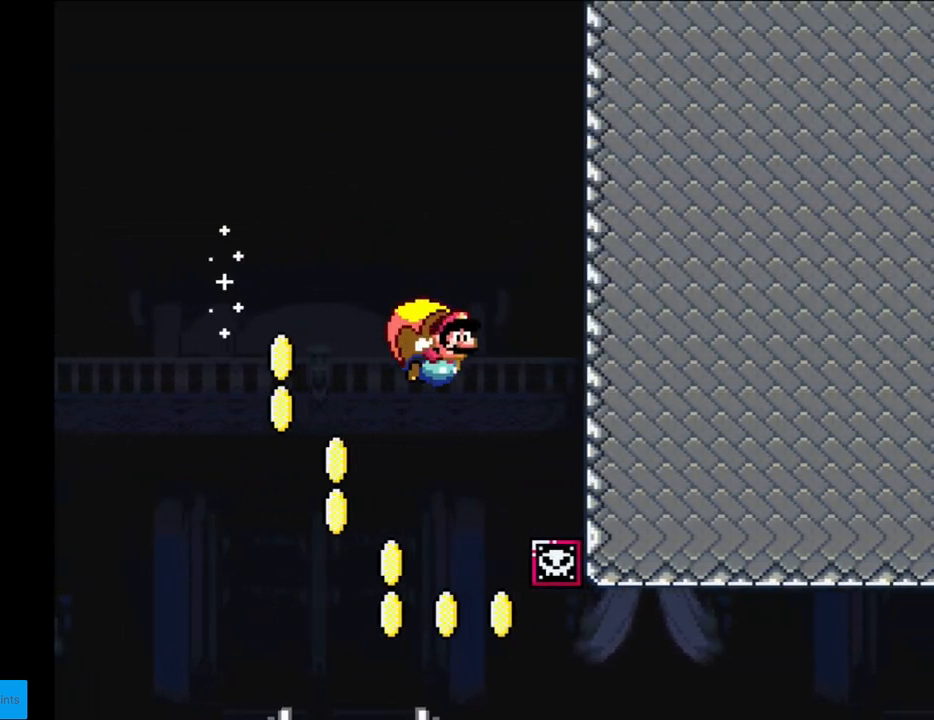
{"buttons": ["Y"], "events": [[150, "X", "down"], [267, "X", "up"], [433, "DPAD_LEFT", "up"]]}
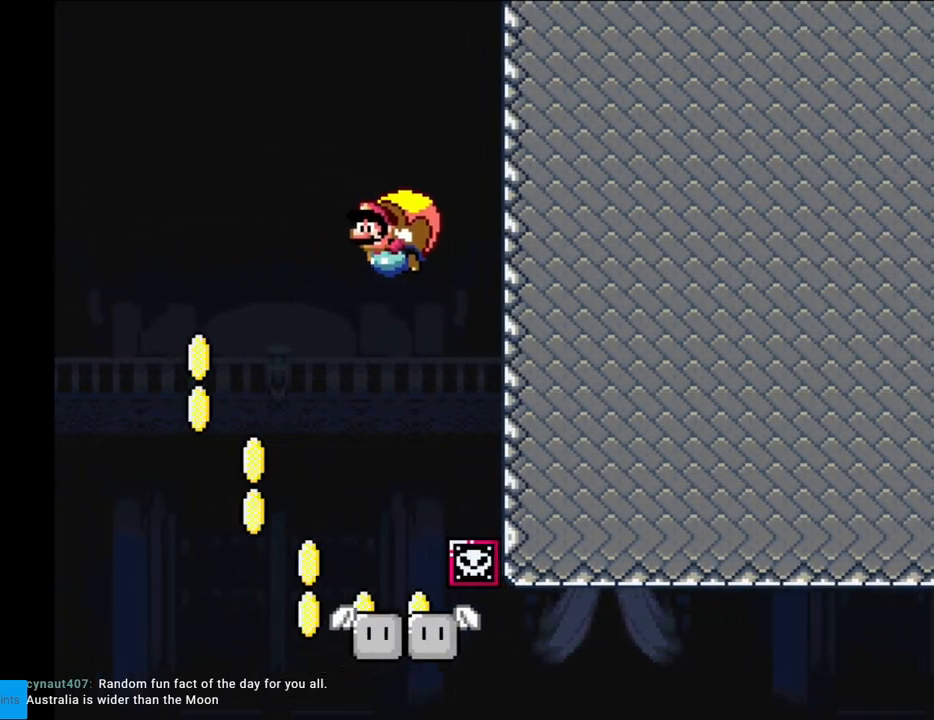
{"buttons": ["Y", "DPAD_RIGHT"], "events": [[400, "DPAD_RIGHT", "down"]]}
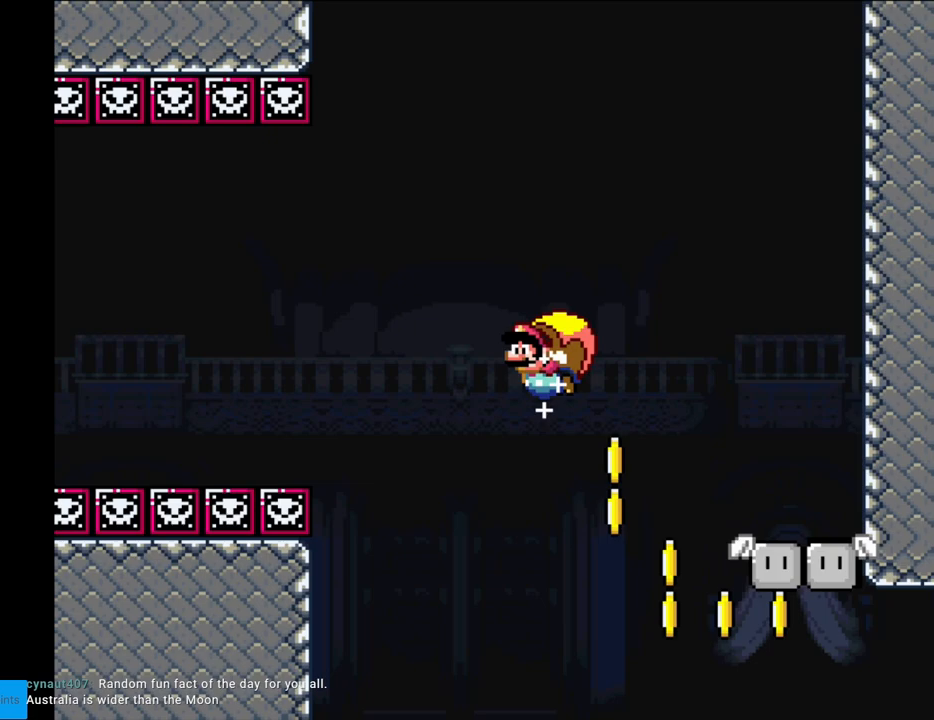
{"buttons": ["Y", "DPAD_RIGHT"], "events": [[333, "X", "down"], [433, "X", "up"]]}
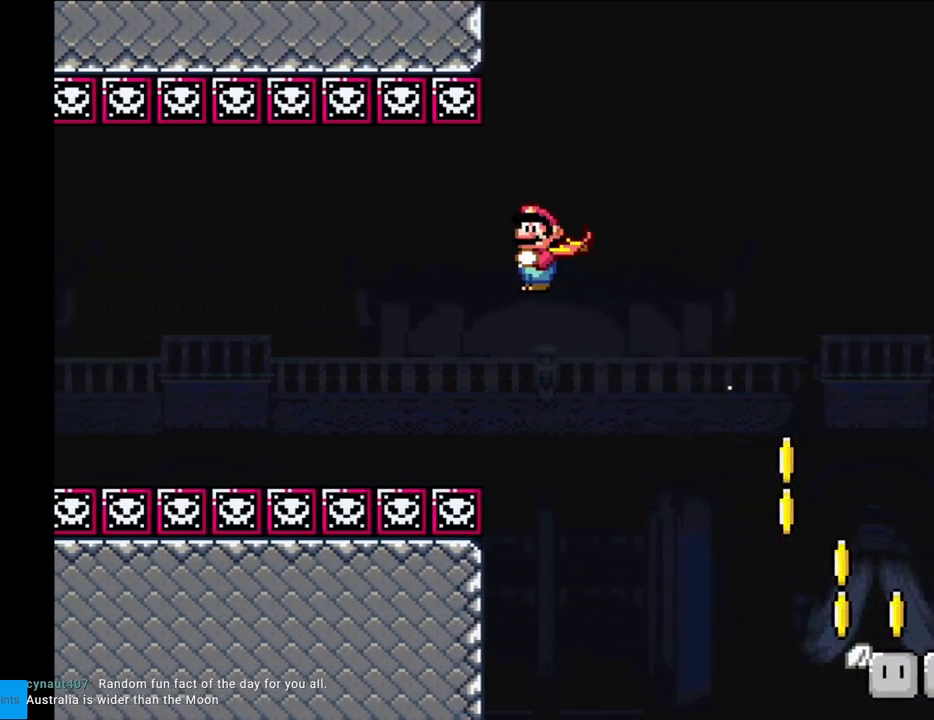
{"buttons": ["Y", "DPAD_RIGHT"], "events": [[200, "DPAD_RIGHT", "up"], [300, "DPAD_RIGHT", "down"]]}
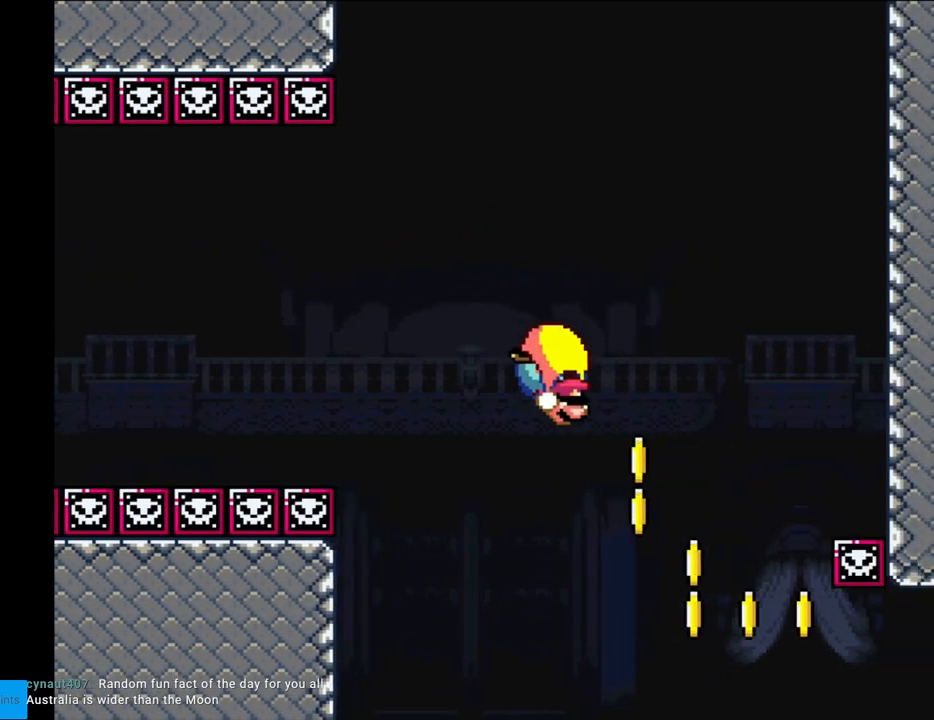
{"buttons": ["Y", "DPAD_LEFT"], "events": [[267, "DPAD_LEFT", "down"], [267, "DPAD_RIGHT", "up"]]}
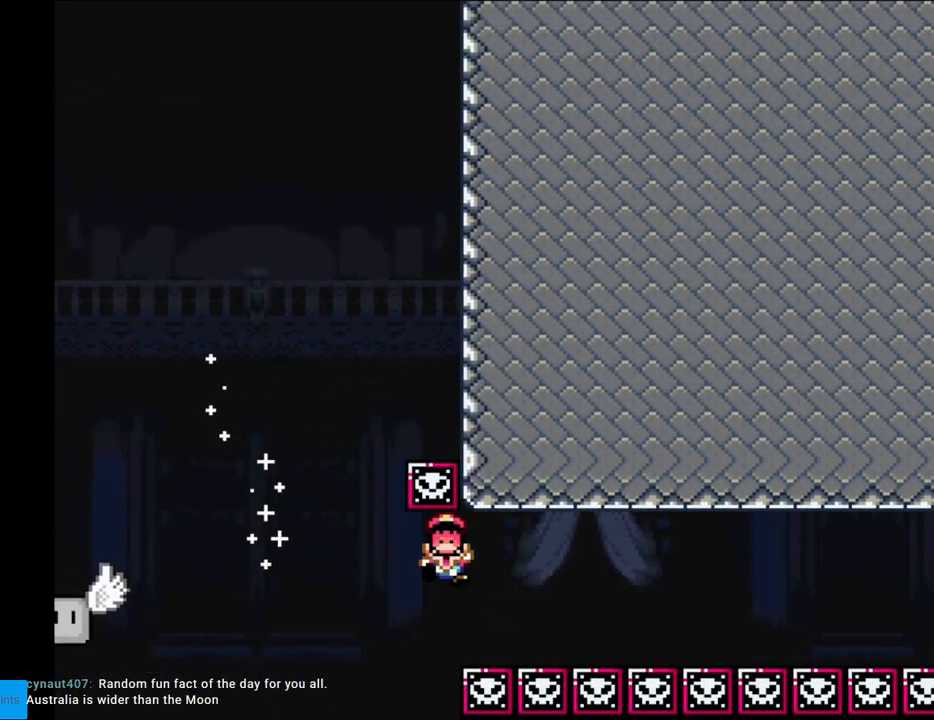
{"buttons": ["Y"], "events": [[383, "DPAD_LEFT", "up"]]}
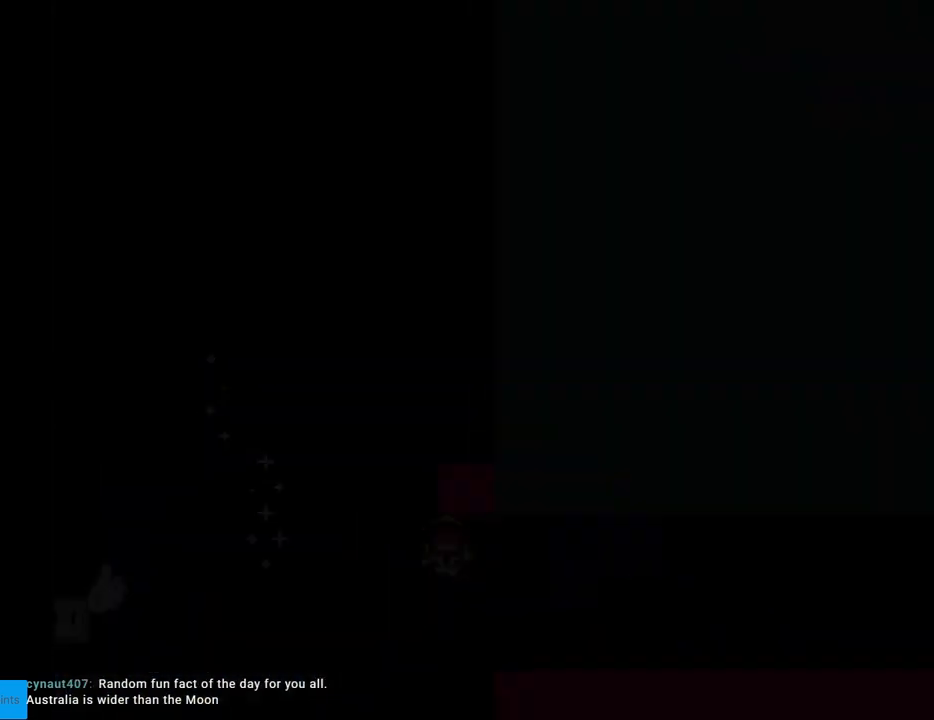
{"buttons": ["Y"], "events": []}
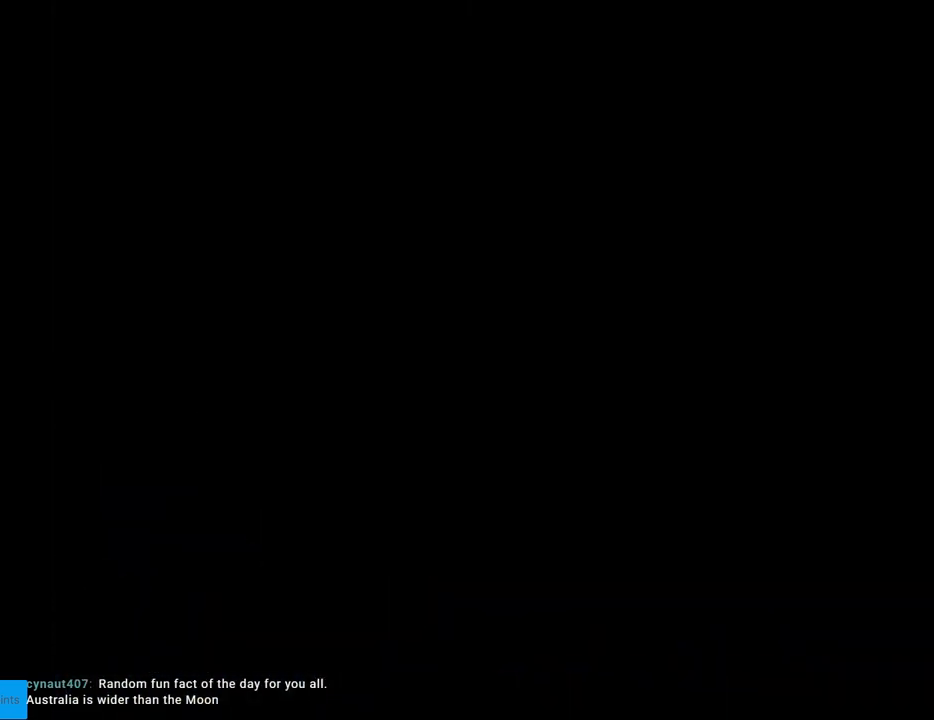
{"buttons": ["Y"], "events": []}
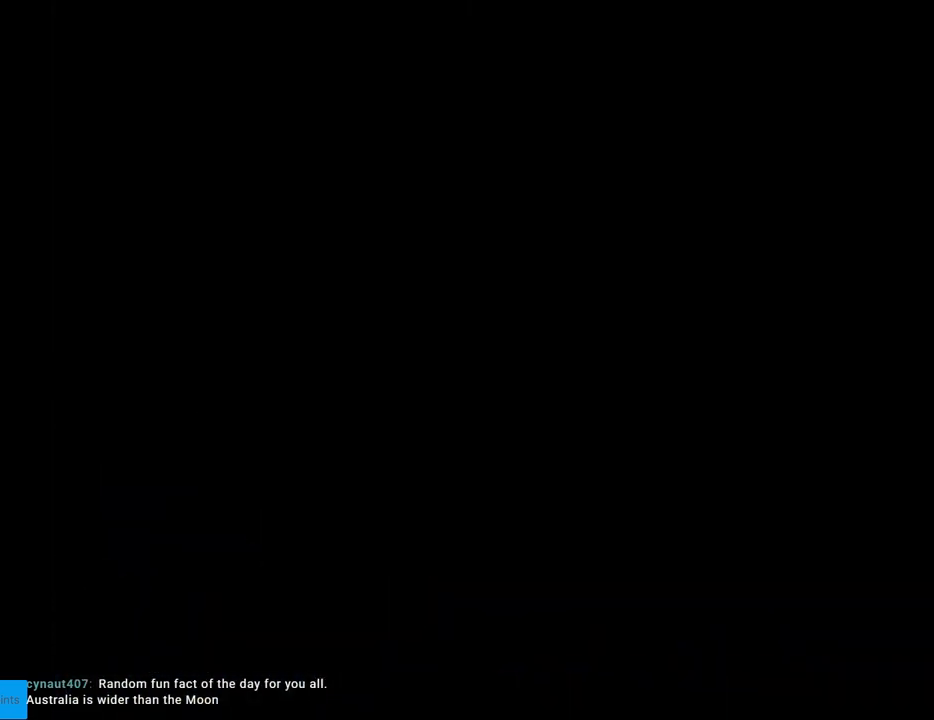
{"buttons": ["Y"], "events": []}
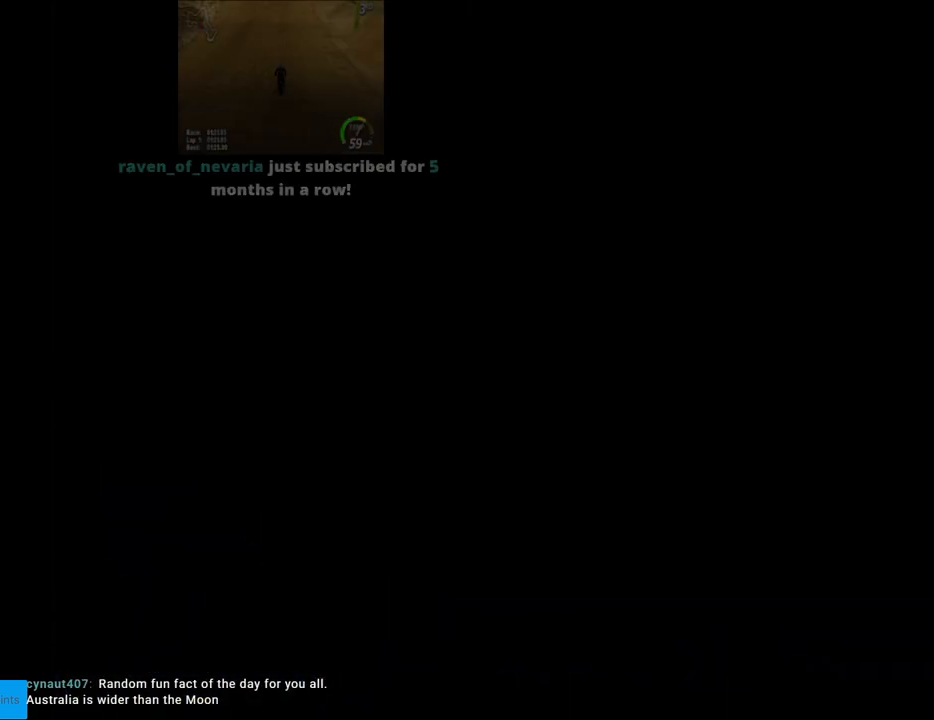
{"buttons": ["Y"], "events": []}
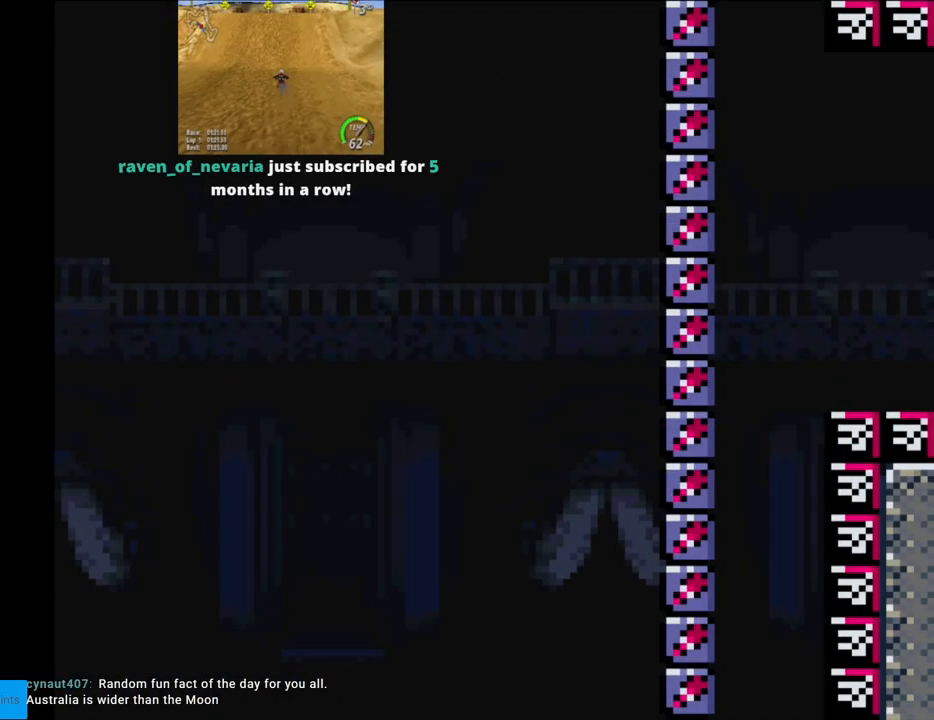
{"buttons": ["Y"], "events": []}
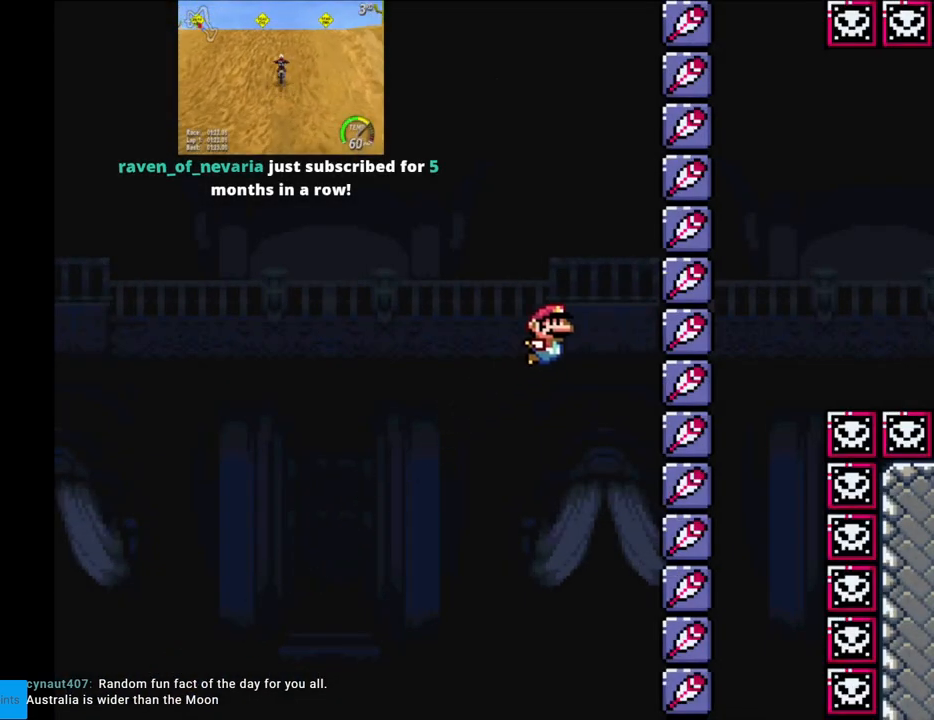
{"buttons": ["Y"], "events": []}
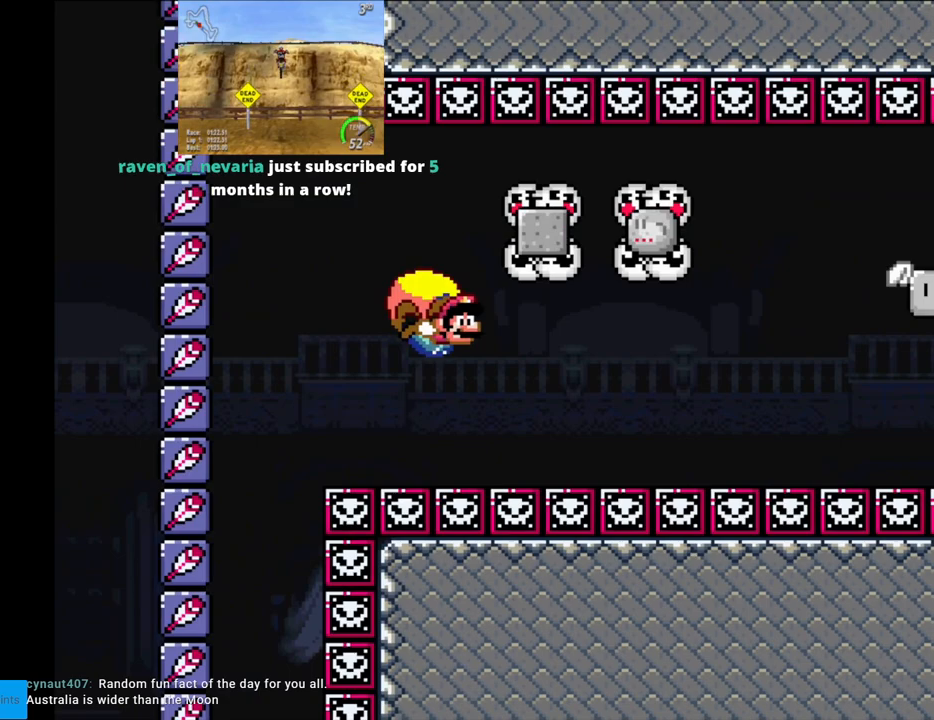
{"buttons": ["Y", "DPAD_LEFT"], "events": [[117, "DPAD_LEFT", "down"]]}
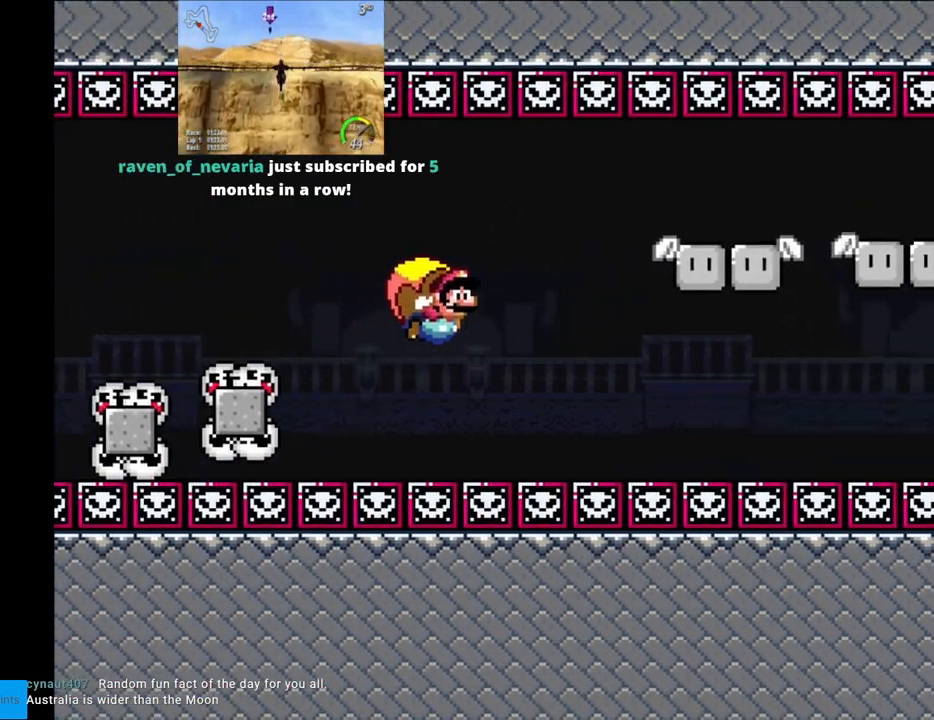
{"buttons": ["Y"], "events": [[83, "DPAD_LEFT", "up"]]}
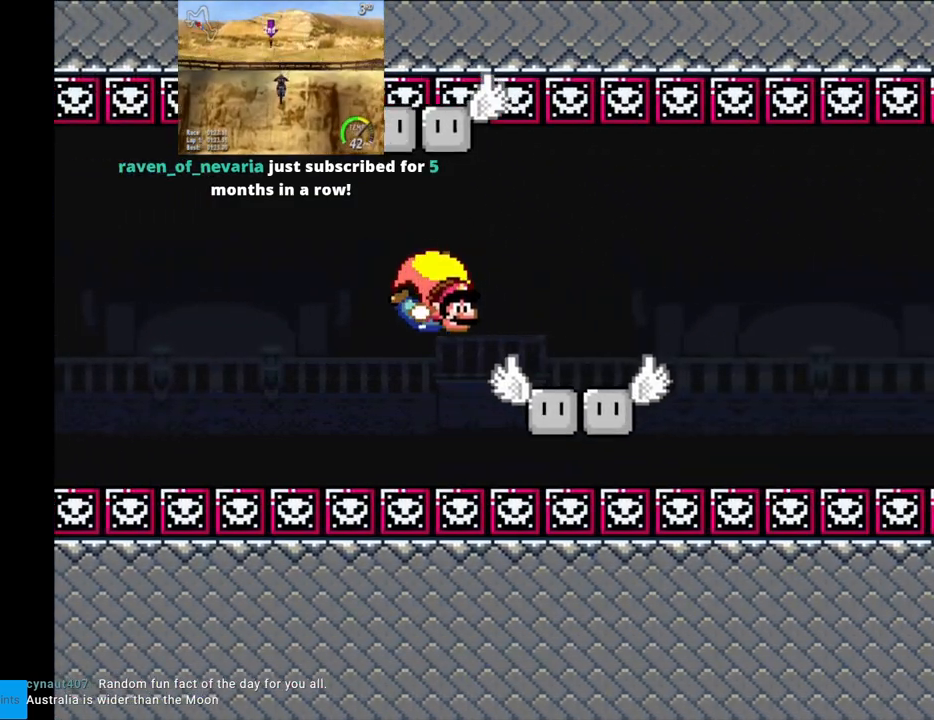
{"buttons": ["Y", "DPAD_LEFT"], "events": [[67, "DPAD_LEFT", "down"]]}
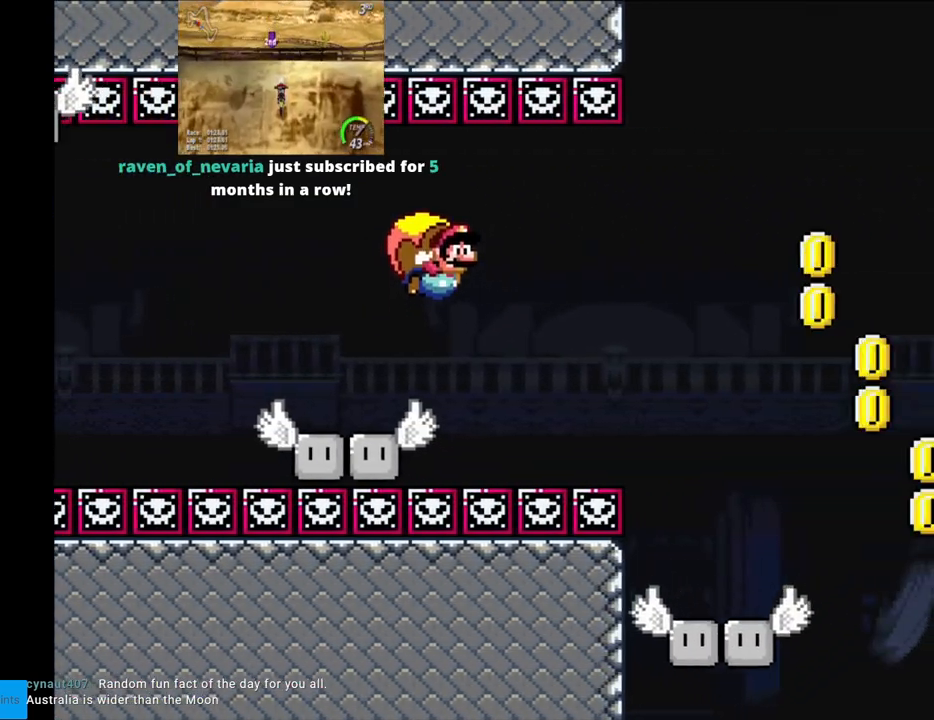
{"buttons": ["Y"], "events": [[117, "DPAD_LEFT", "up"]]}
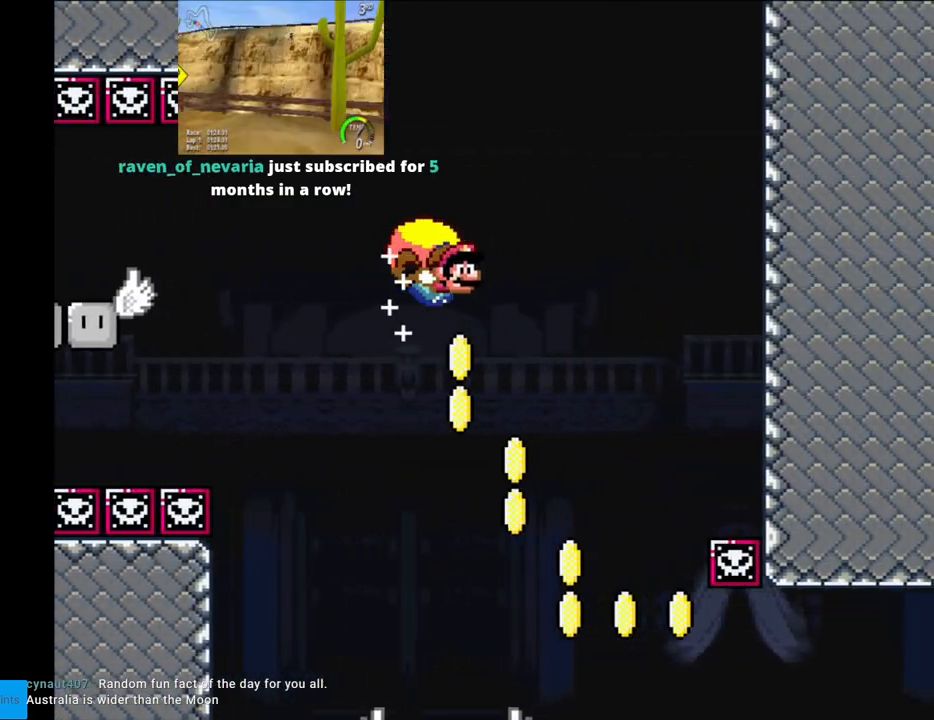
{"buttons": ["Y", "DPAD_LEFT"], "events": [[33, "DPAD_LEFT", "down"], [383, "X", "down"], [483, "X", "up"]]}
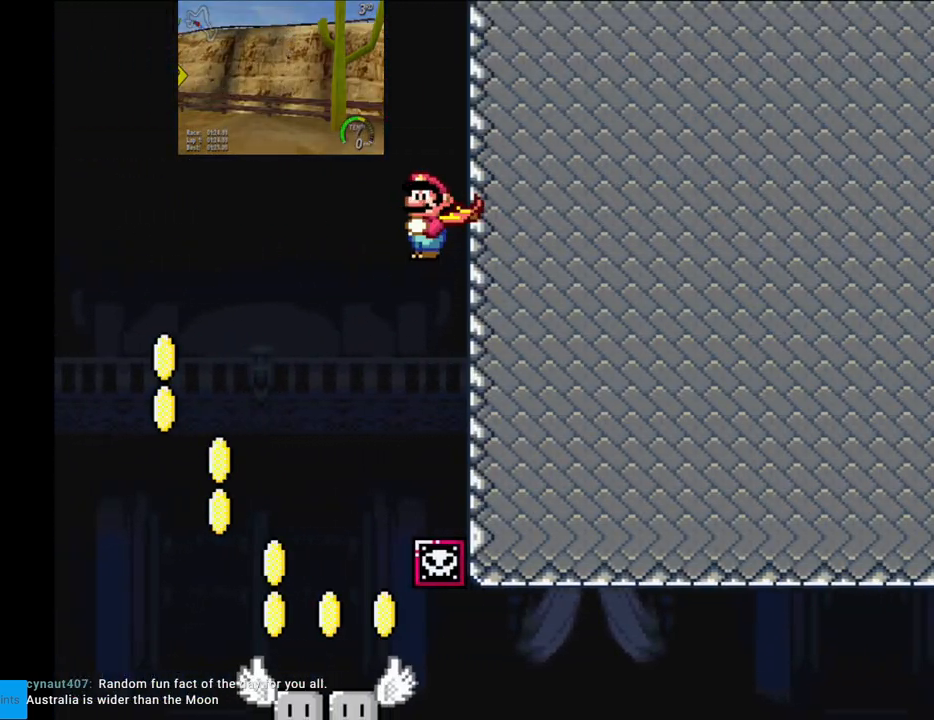
{"buttons": ["Y"], "events": [[183, "DPAD_LEFT", "up"]]}
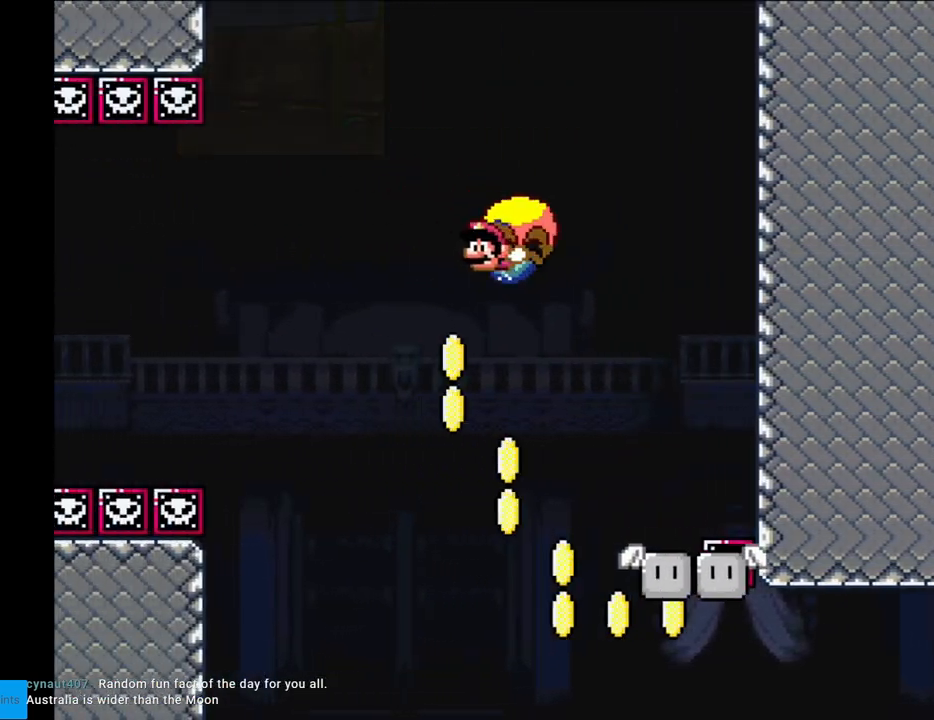
{"buttons": ["X", "Y", "DPAD_RIGHT"], "events": [[33, "DPAD_RIGHT", "down"], [433, "X", "down"]]}
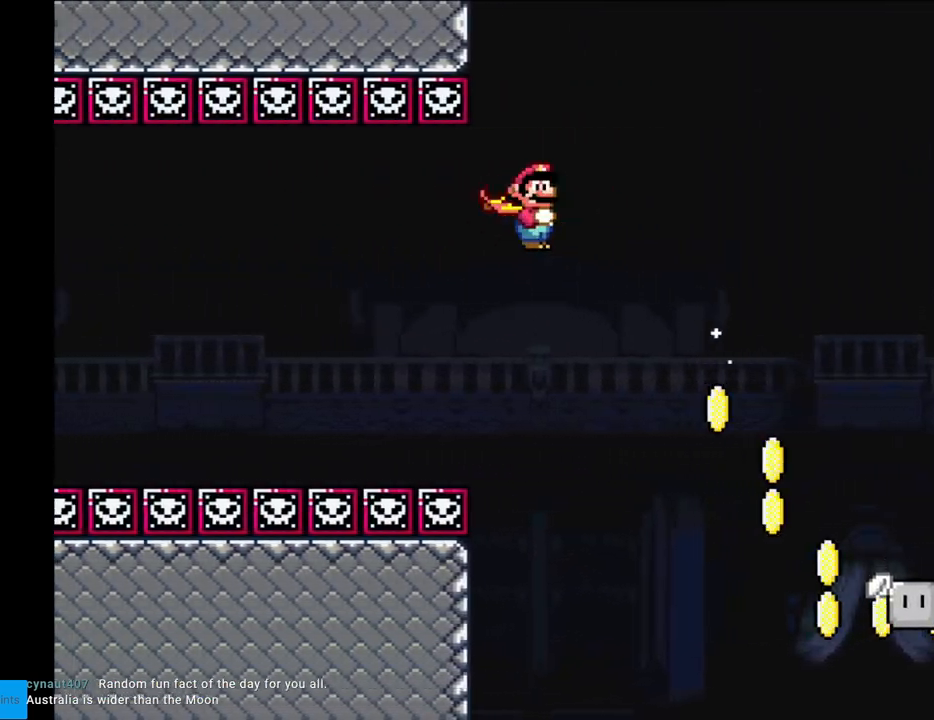
{"buttons": ["Y", "DPAD_RIGHT"], "events": [[50, "X", "up"]]}
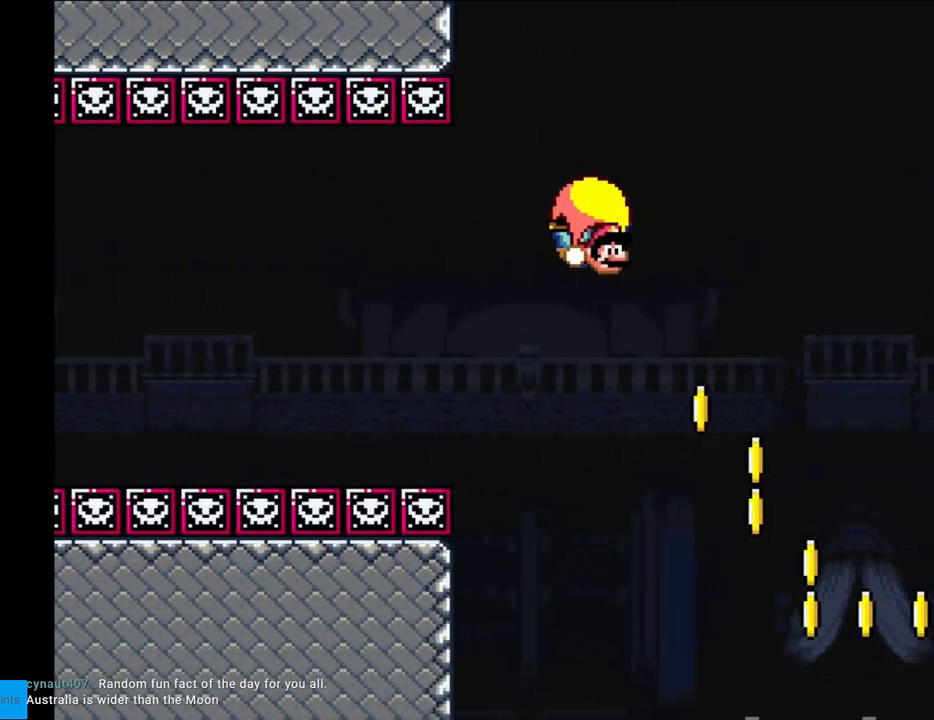
{"buttons": ["Y", "DPAD_LEFT"], "events": [[467, "DPAD_RIGHT", "up"], [500, "DPAD_LEFT", "down"]]}
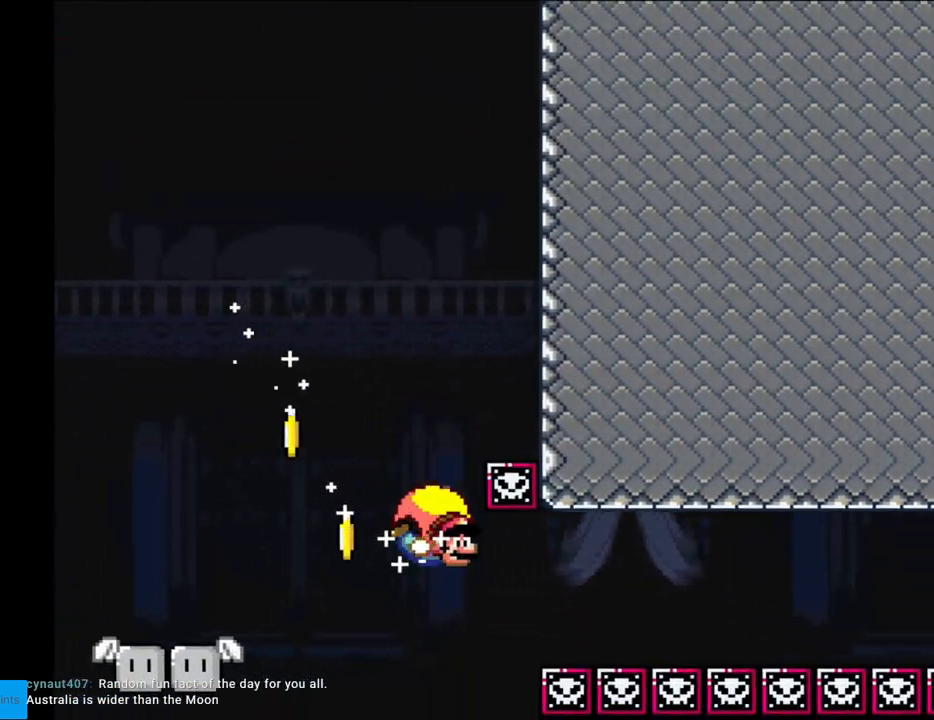
{"buttons": ["Y", "DPAD_LEFT"], "events": []}